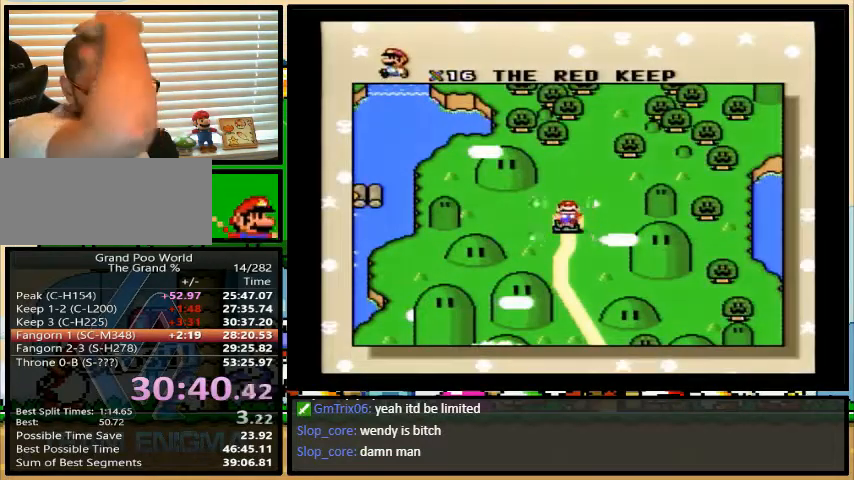
Gameplay with a controller (Nintendo layout); each line is a JSON object with the inputs held at the frame after it. "events" lists button and stick changes between this image and that frame as [ms after this image, input, new state], when the widget could be followed in between. Not read: L1 L3 R1 R3.
{"buttons": [], "events": []}
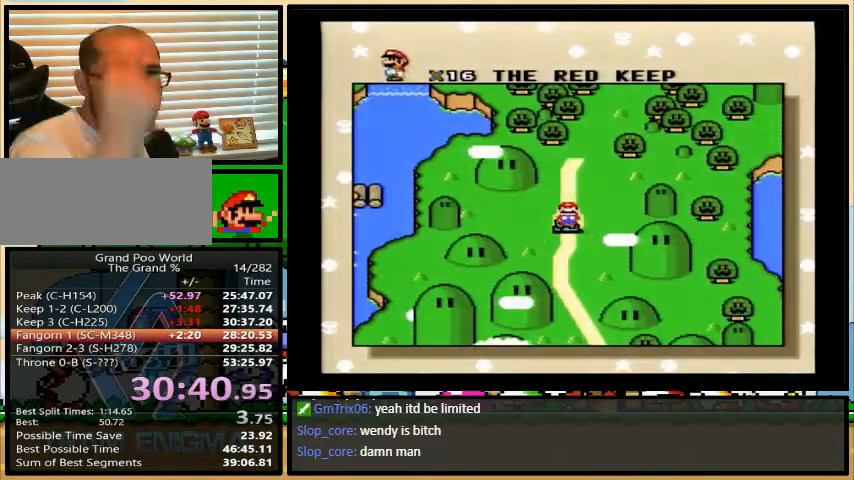
{"buttons": [], "events": []}
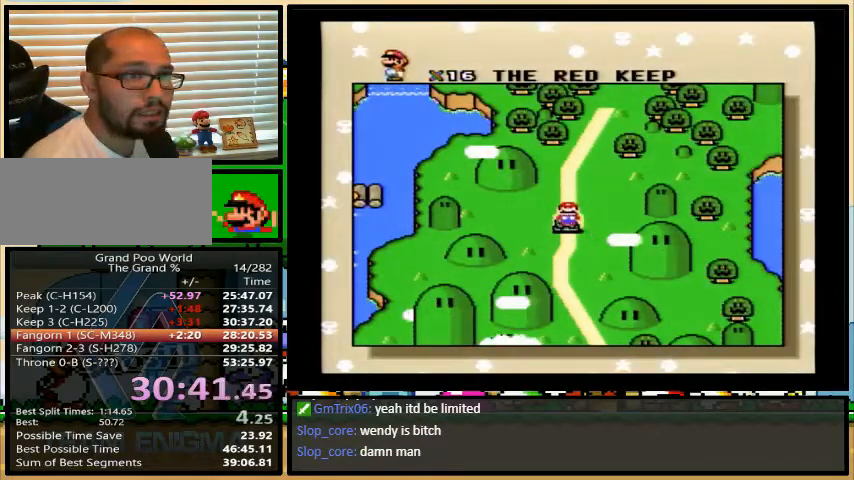
{"buttons": [], "events": []}
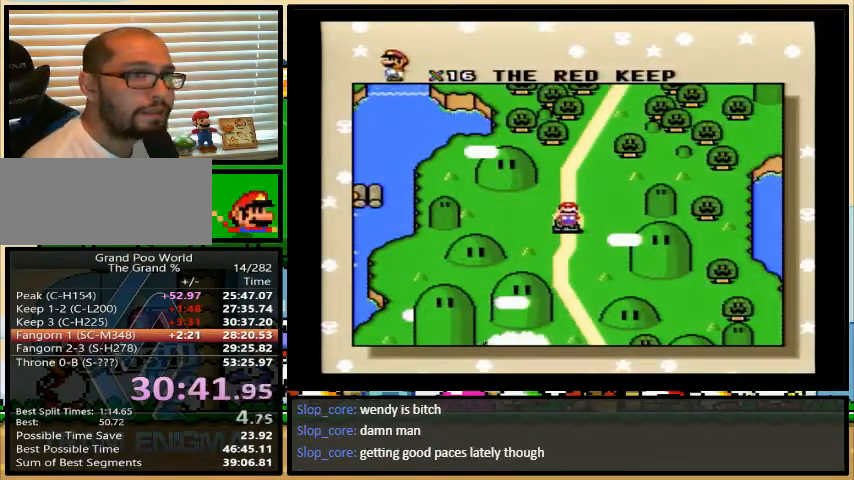
{"buttons": [], "events": []}
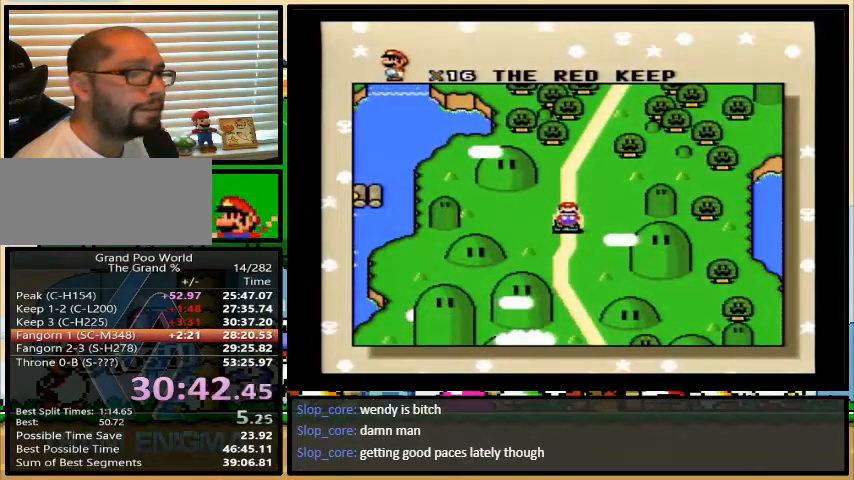
{"buttons": [], "events": []}
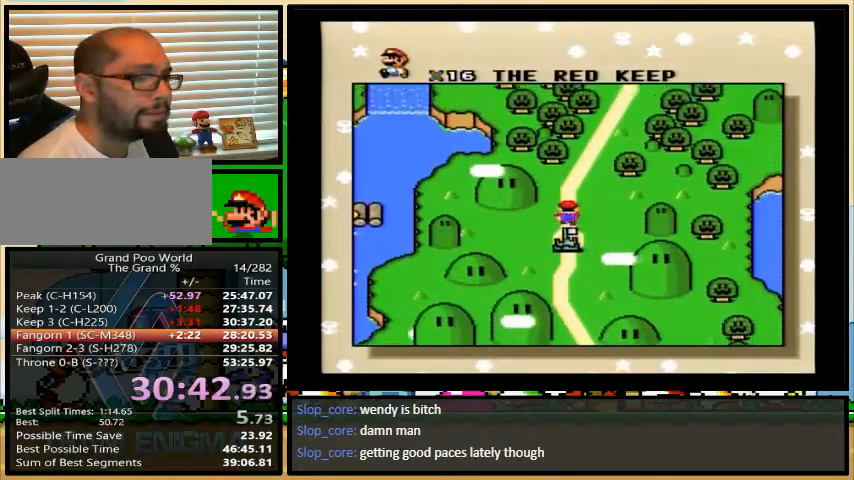
{"buttons": [], "events": []}
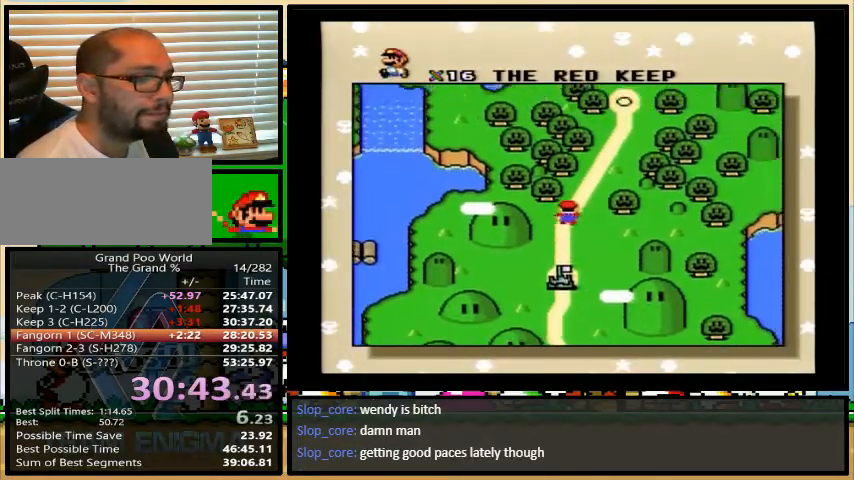
{"buttons": ["X", "Y"], "events": [[67, "Y", "down"], [100, "B", "down"], [100, "Y", "up"], [167, "B", "up"], [167, "X", "down"], [167, "Y", "down"], [200, "X", "up"], [233, "B", "down"], [233, "Y", "up"], [267, "B", "up"], [267, "Y", "down"], [300, "X", "down"], [333, "B", "down"], [333, "Y", "up"], [367, "B", "up"], [367, "X", "up"], [367, "Y", "down"], [433, "A", "down"], [433, "Y", "up"], [467, "A", "up"], [467, "Y", "down"], [500, "X", "down"]]}
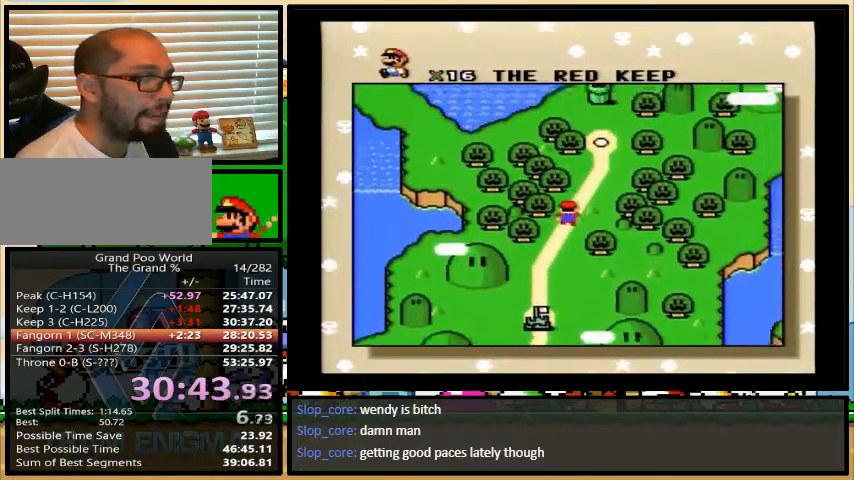
{"buttons": [], "events": [[33, "Y", "up"], [67, "X", "up"], [100, "Y", "down"], [133, "A", "down"], [167, "A", "up"], [167, "Y", "up"], [200, "B", "down"], [200, "X", "down"], [233, "B", "up"], [233, "X", "up"], [333, "Y", "down"], [367, "X", "down"], [367, "Y", "up"], [400, "B", "down"], [433, "B", "up"], [433, "X", "up"]]}
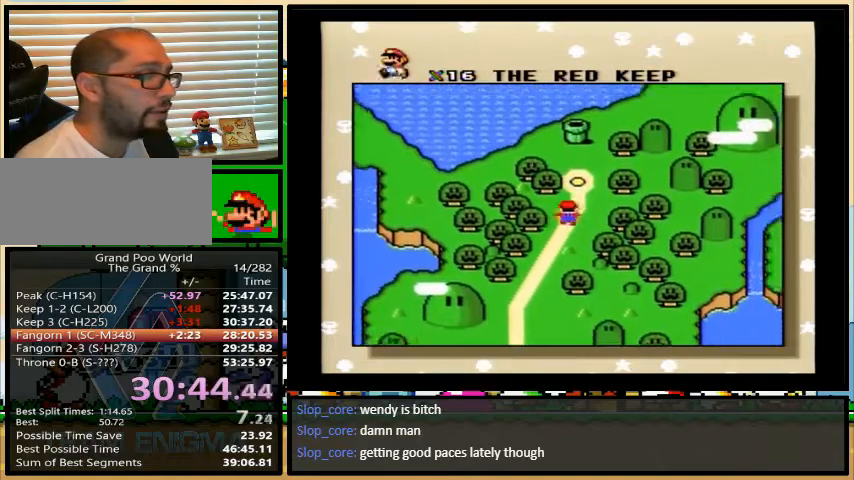
{"buttons": ["Y"], "events": [[67, "X", "down"], [133, "X", "up"], [167, "Y", "down"], [233, "Y", "up"], [267, "X", "down"], [300, "Y", "down"], [333, "X", "up"], [333, "Y", "up"], [367, "A", "down"], [367, "Y", "down"], [433, "A", "up"], [433, "X", "down"], [433, "Y", "up"], [500, "X", "up"], [500, "Y", "down"]]}
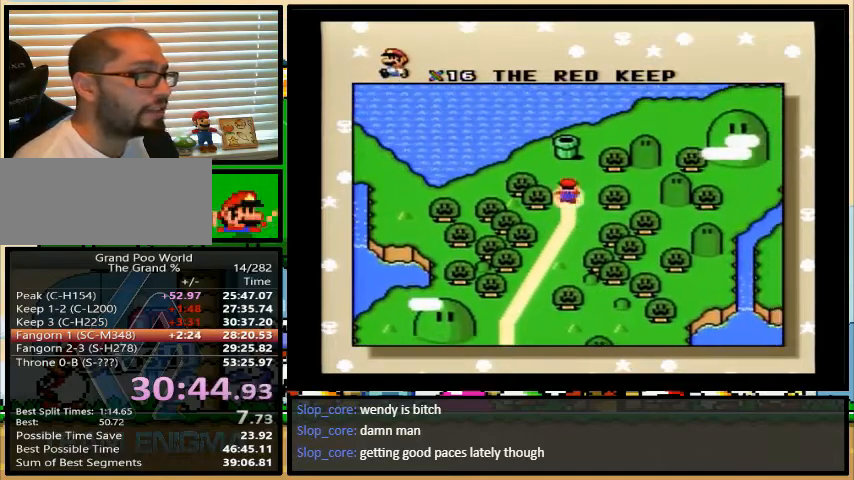
{"buttons": ["X"], "events": [[33, "Y", "up"], [67, "A", "down"], [100, "A", "up"], [133, "X", "down"], [133, "Y", "down"], [167, "Y", "up"], [200, "X", "up"], [233, "Y", "down"], [267, "A", "down"], [267, "Y", "up"], [333, "A", "up"], [333, "X", "down"], [333, "Y", "down"], [367, "A", "down"], [367, "X", "up"], [367, "Y", "up"], [433, "B", "down"], [433, "Y", "down"], [467, "A", "up"], [467, "X", "down"], [467, "Y", "up"], [500, "B", "up"]]}
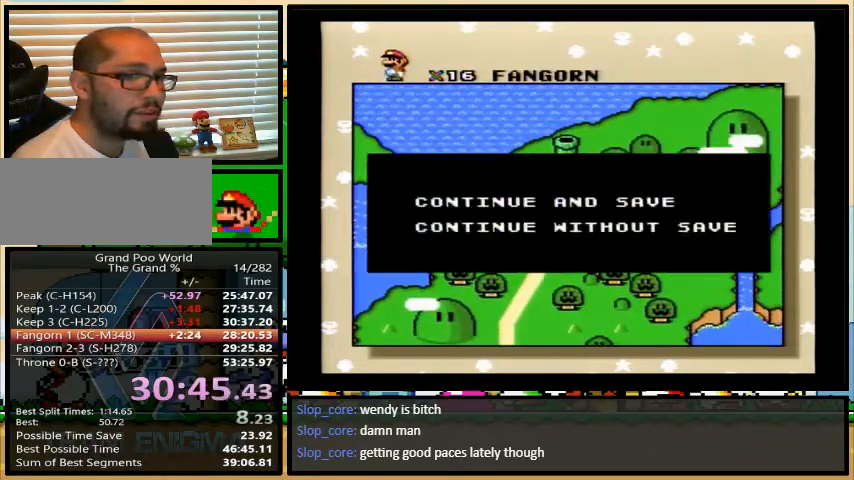
{"buttons": ["Y"], "events": [[33, "B", "down"], [67, "B", "up"], [67, "X", "up"], [67, "Y", "down"], [100, "Y", "up"], [167, "B", "down"], [167, "X", "down"], [167, "Y", "down"], [200, "B", "up"], [200, "Y", "up"], [267, "X", "up"], [267, "Y", "down"], [333, "B", "down"], [333, "Y", "up"], [367, "Y", "down"], [400, "B", "up"], [400, "Y", "up"], [467, "Y", "down"]]}
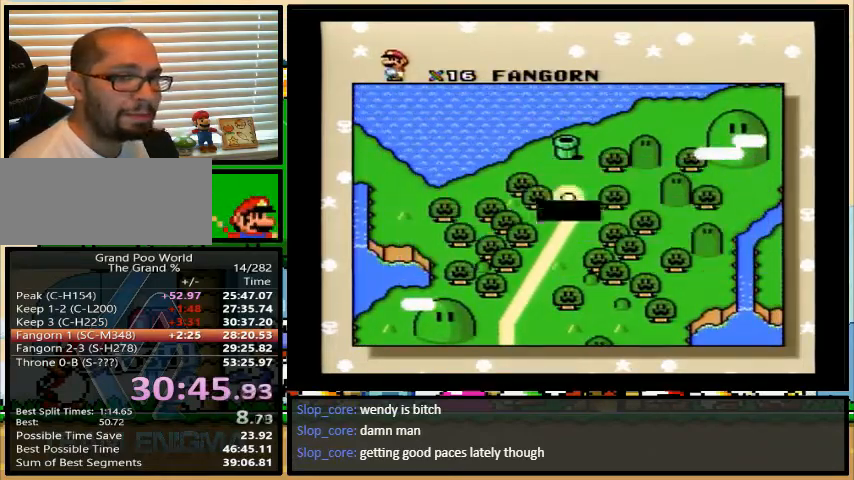
{"buttons": ["B", "X", "Y"], "events": [[33, "B", "down"], [33, "X", "down"], [33, "Y", "up"], [100, "B", "up"], [100, "Y", "down"], [133, "A", "down"], [133, "X", "up"], [167, "Y", "up"], [233, "A", "up"], [233, "X", "down"], [400, "B", "down"], [400, "Y", "down"]]}
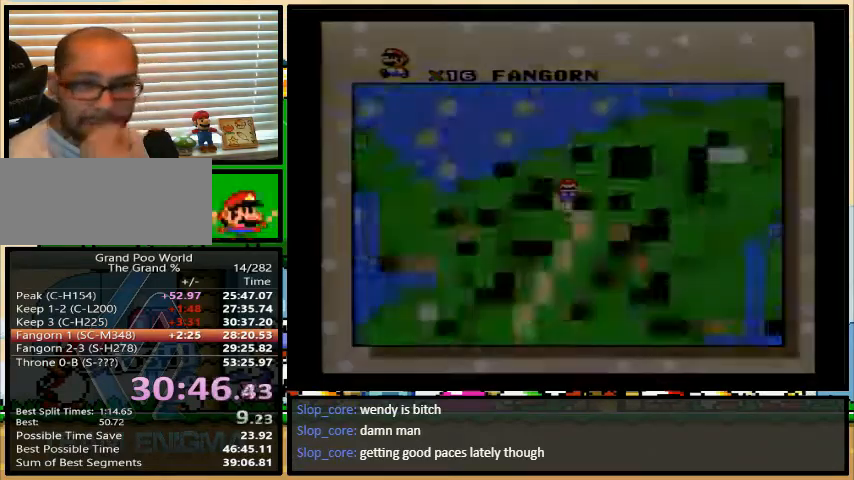
{"buttons": ["B", "X", "Y"], "events": []}
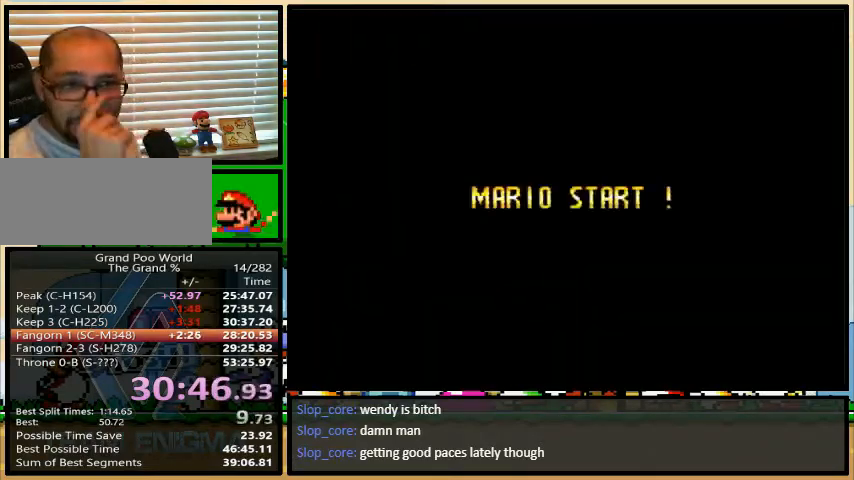
{"buttons": ["B", "X", "Y"], "events": []}
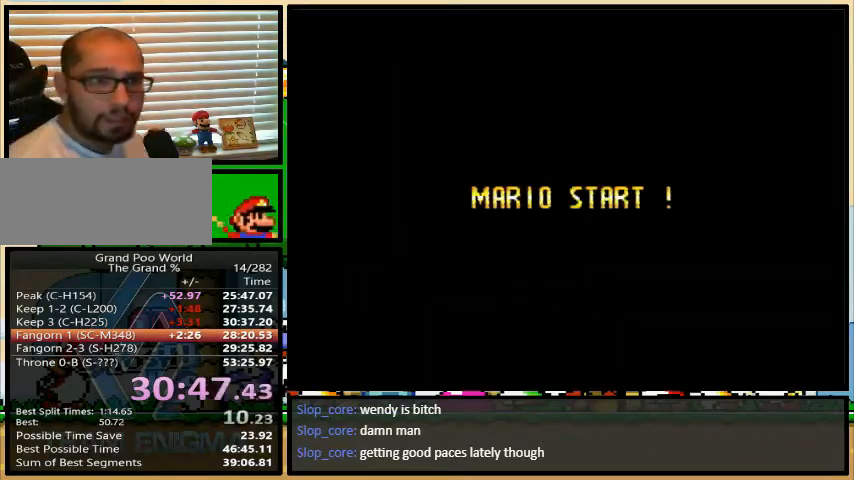
{"buttons": ["B", "X", "Y"], "events": []}
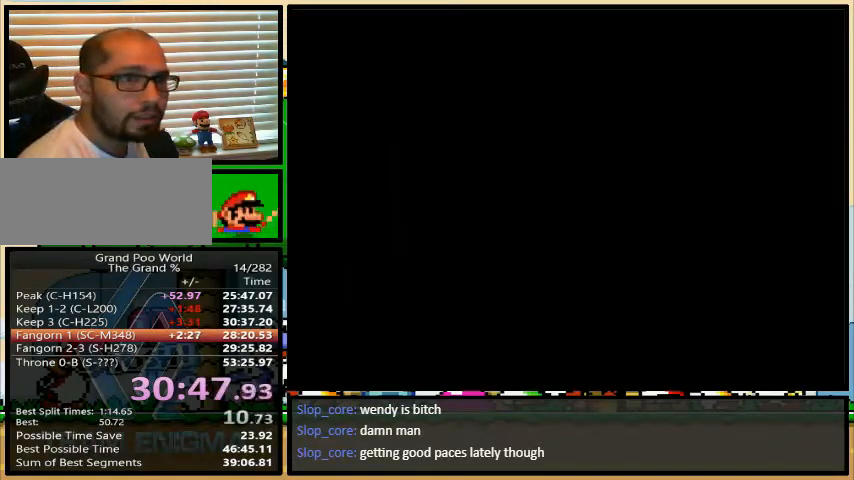
{"buttons": ["B", "X", "Y"], "events": []}
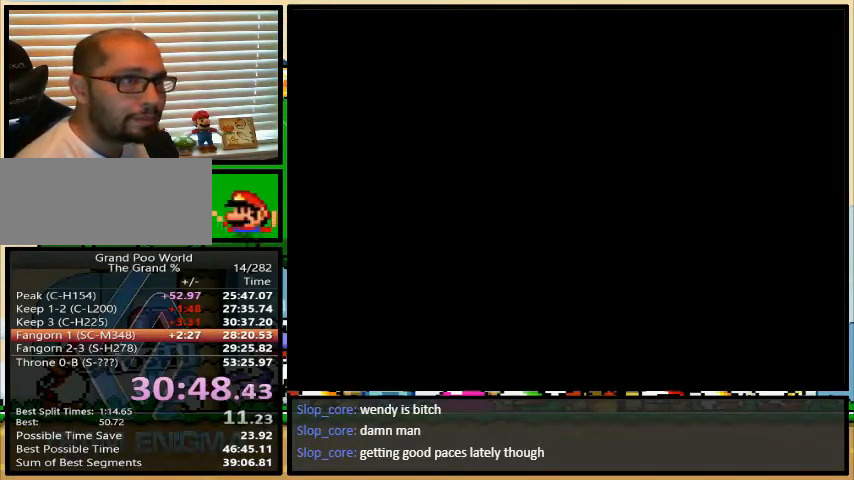
{"buttons": ["Y", "DPAD_RIGHT"], "events": [[167, "X", "up"], [167, "Y", "up"], [200, "Y", "down"], [233, "DPAD_RIGHT", "down"], [400, "B", "up"], [433, "B", "down"], [500, "B", "up"]]}
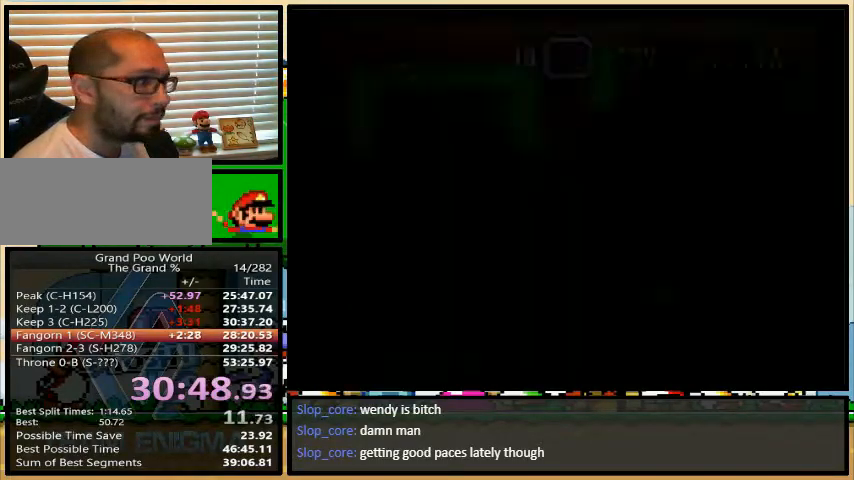
{"buttons": ["Y", "DPAD_UP", "DPAD_RIGHT"], "events": [[167, "DPAD_UP", "down"], [167, "Y", "up"], [200, "Y", "down"]]}
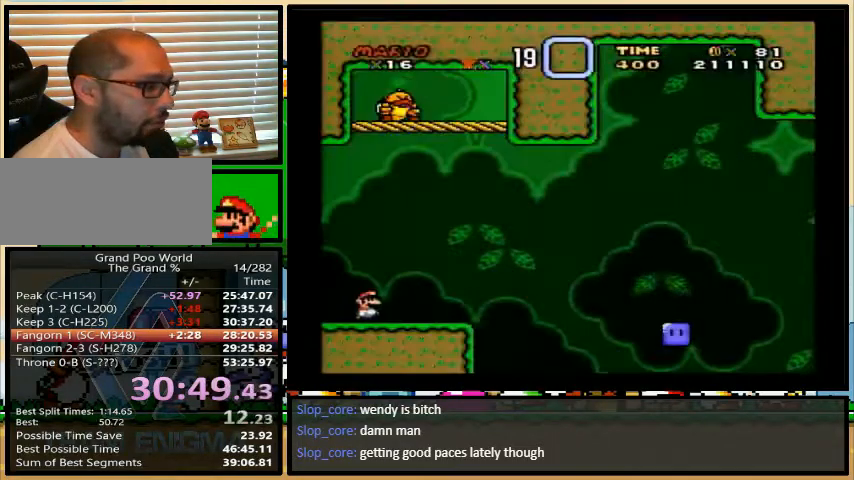
{"buttons": ["B", "Y", "DPAD_UP", "DPAD_RIGHT"], "events": [[267, "B", "down"]]}
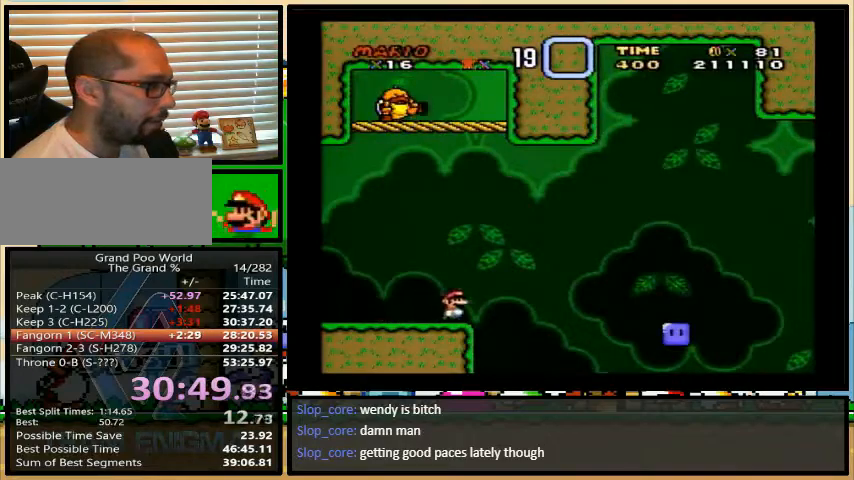
{"buttons": ["DPAD_RIGHT"], "events": [[100, "B", "up"], [100, "DPAD_UP", "up"], [233, "B", "down"], [300, "B", "up"], [467, "Y", "up"]]}
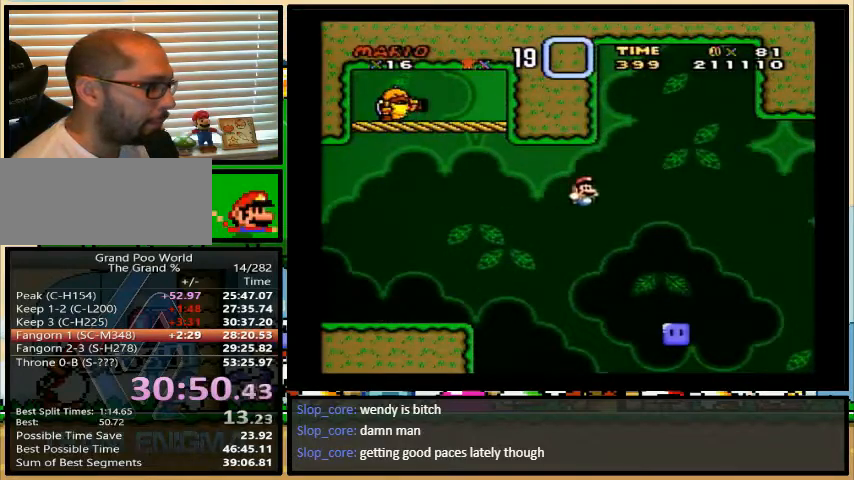
{"buttons": ["B", "Y", "DPAD_RIGHT"], "events": [[167, "B", "down"], [167, "Y", "down"], [333, "Y", "up"], [400, "Y", "down"]]}
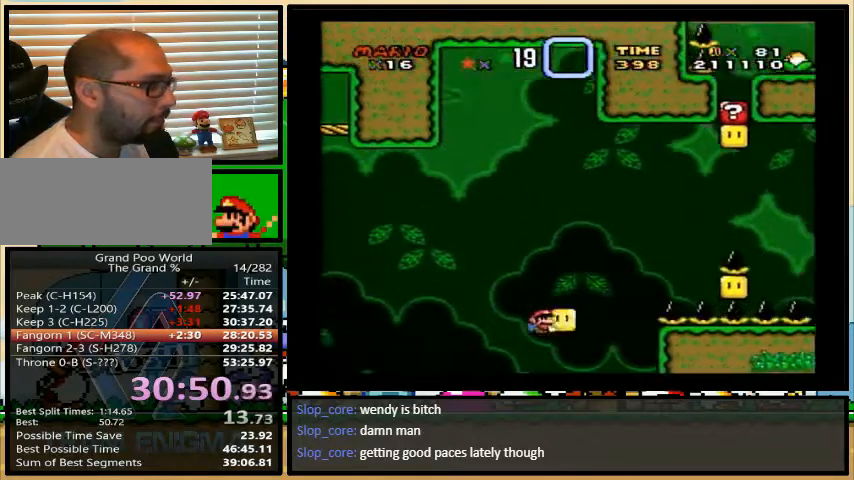
{"buttons": [], "events": [[33, "DPAD_RIGHT", "up"], [167, "B", "up"], [267, "Y", "up"]]}
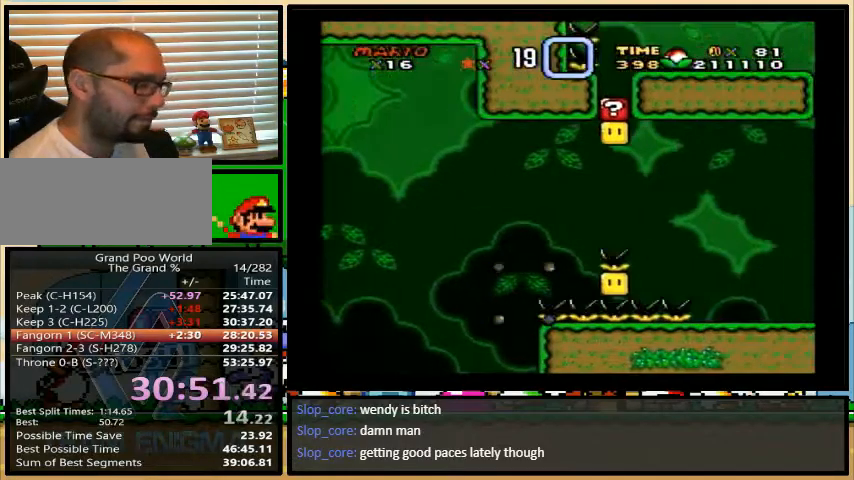
{"buttons": [], "events": []}
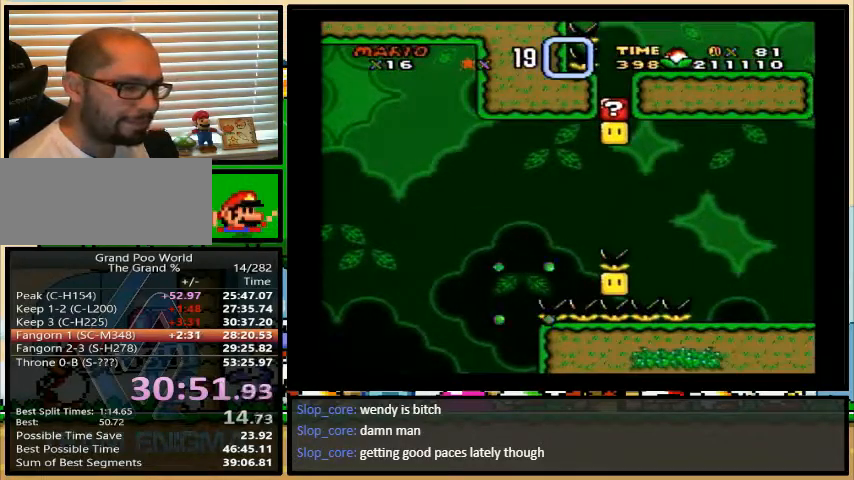
{"buttons": [], "events": []}
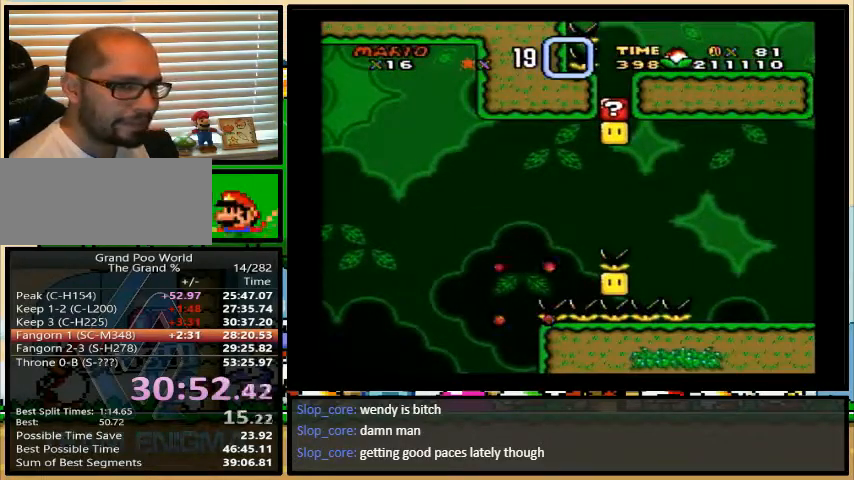
{"buttons": [], "events": []}
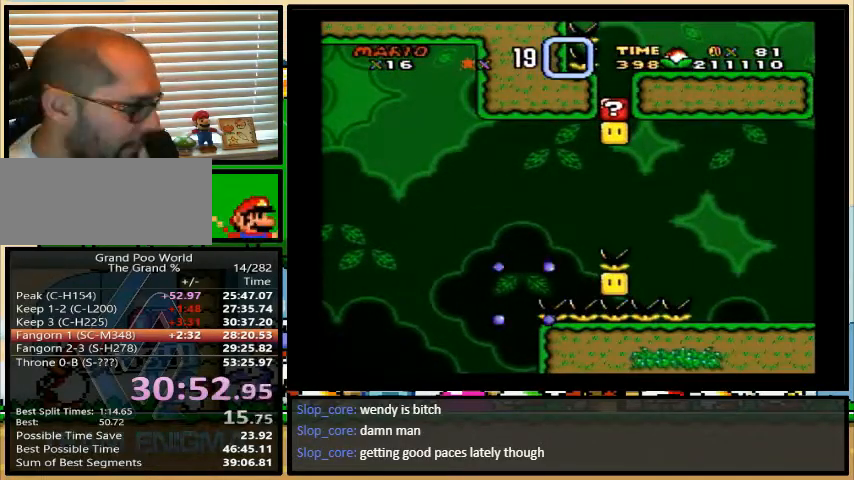
{"buttons": [], "events": []}